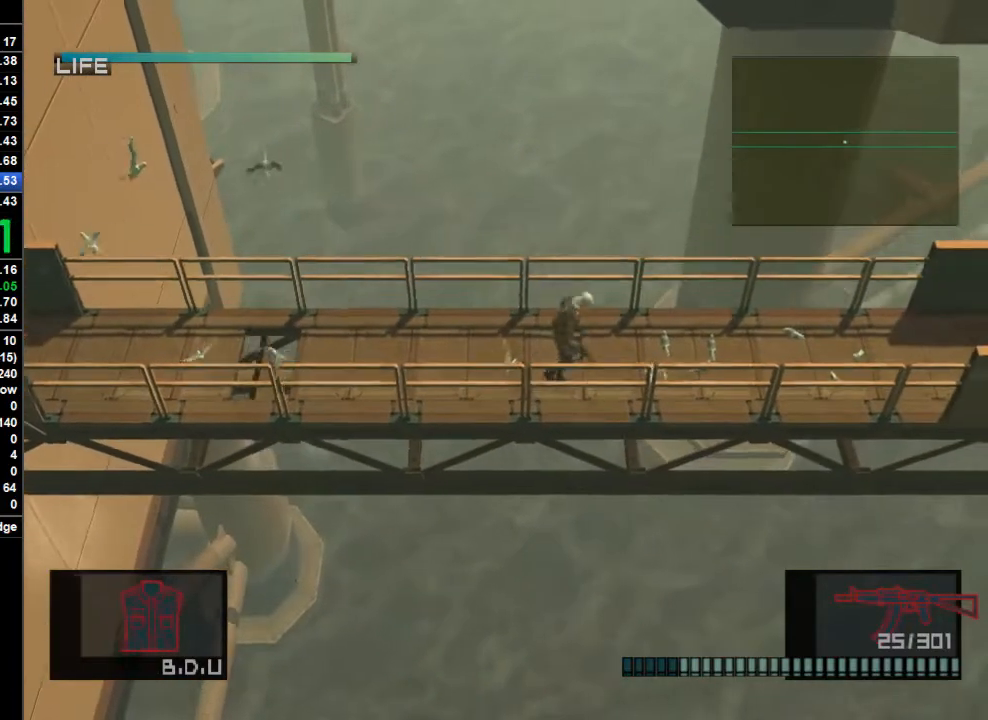
Gameplay with a controller (PlayStation layout); each line is a JSON object with the inputs held at the frame after it. "button_events" lists button changes between this image and that frame as [ms after this image, input, new state], when the widget could be followed in between (sticks are given only as held states). Not read: L1 L3 R1.
{"buttons": [], "left_stick": "right", "right_stick": "center", "button_events": [[33, "CROSS", "up"]]}
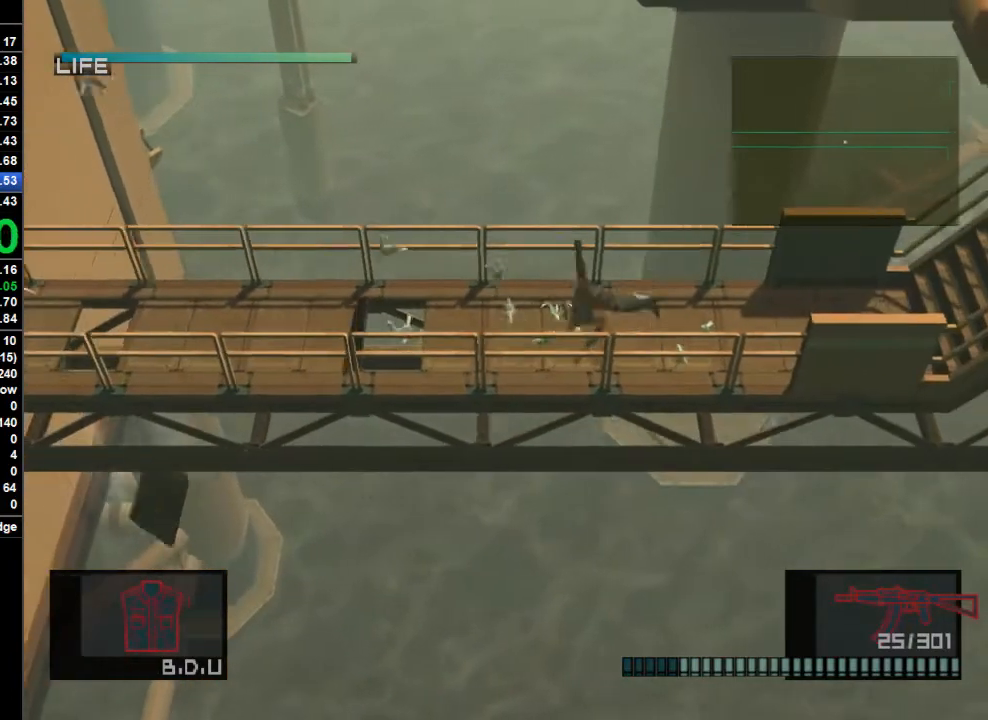
{"buttons": [], "left_stick": "right", "right_stick": "center", "button_events": []}
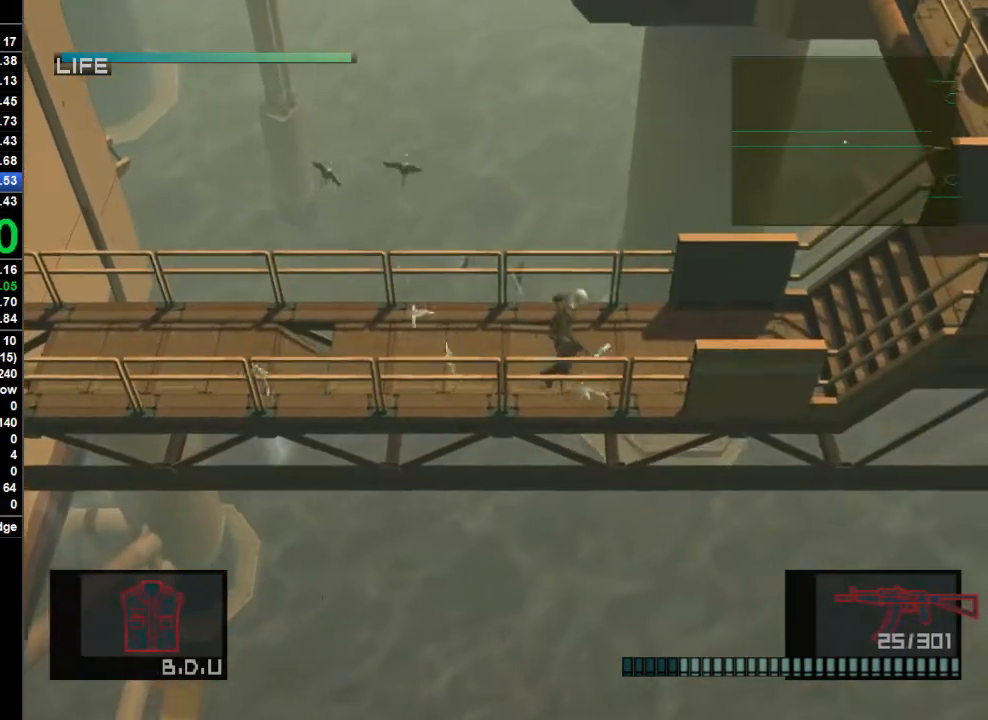
{"buttons": [], "left_stick": "right", "right_stick": "center", "button_events": [[267, "CROSS", "down"], [367, "CROSS", "up"]]}
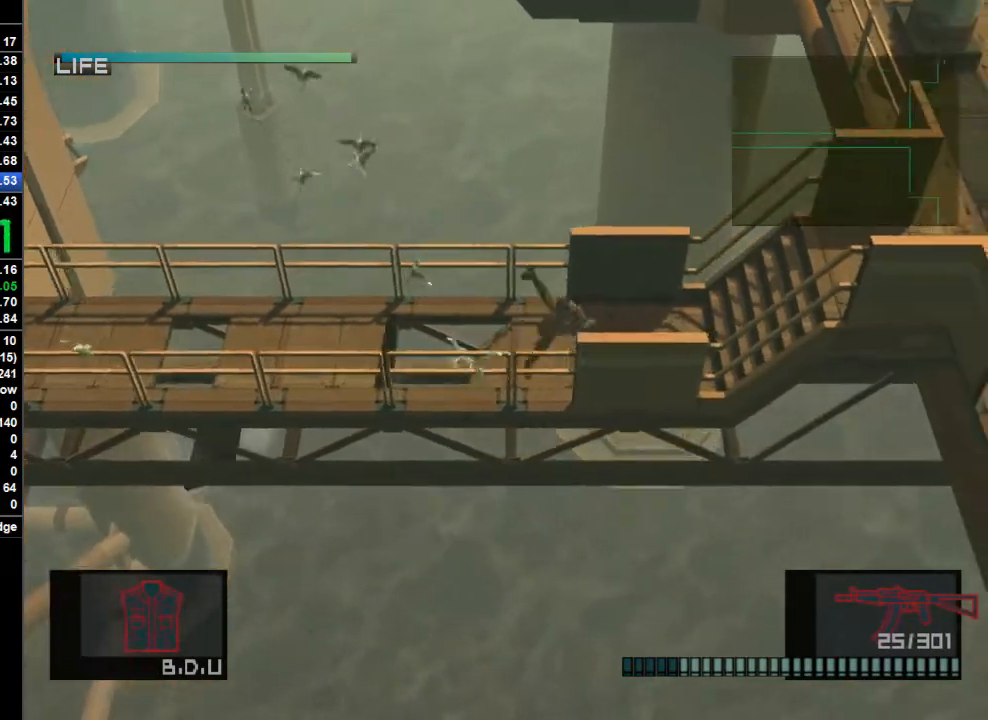
{"buttons": [], "left_stick": "right", "right_stick": "center", "button_events": []}
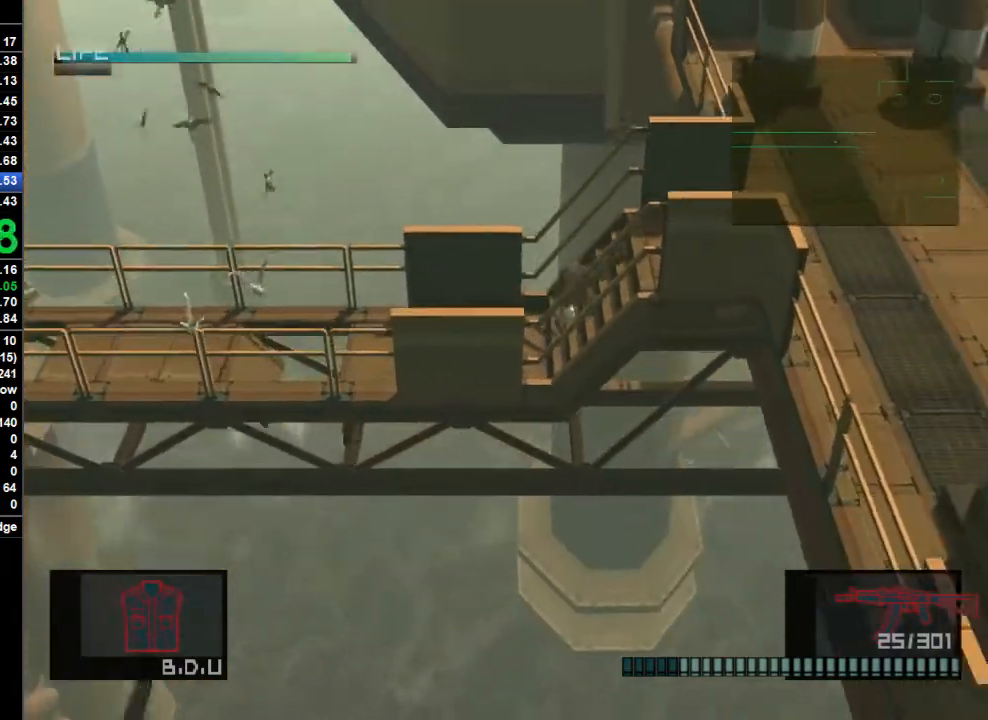
{"buttons": [], "left_stick": "right", "right_stick": "center", "button_events": []}
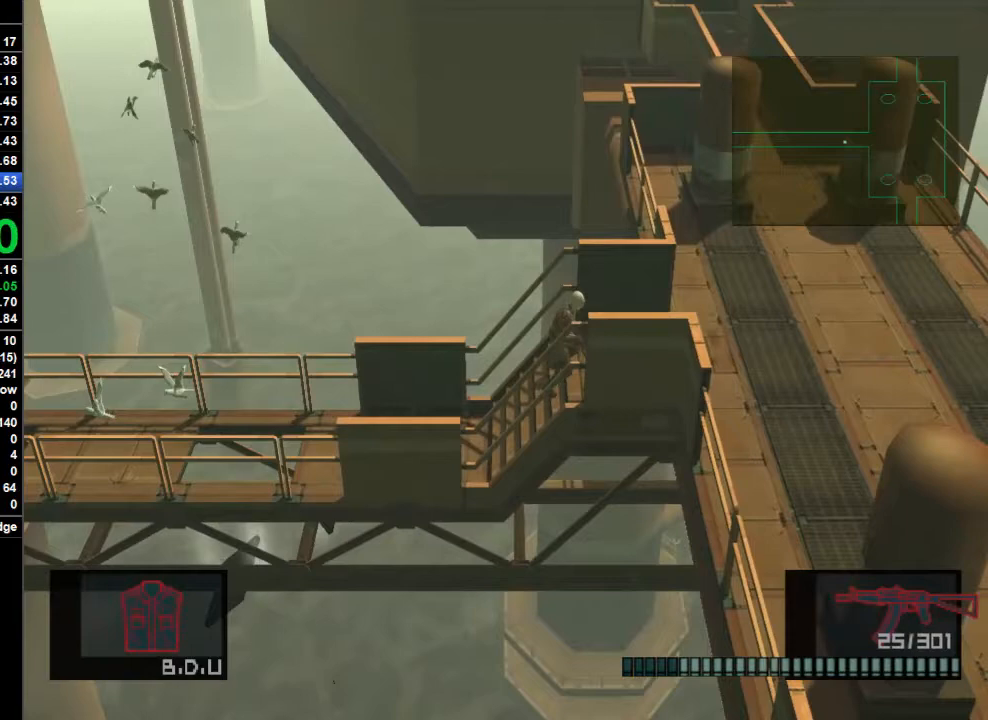
{"buttons": [], "left_stick": "down-right", "right_stick": "center", "button_events": []}
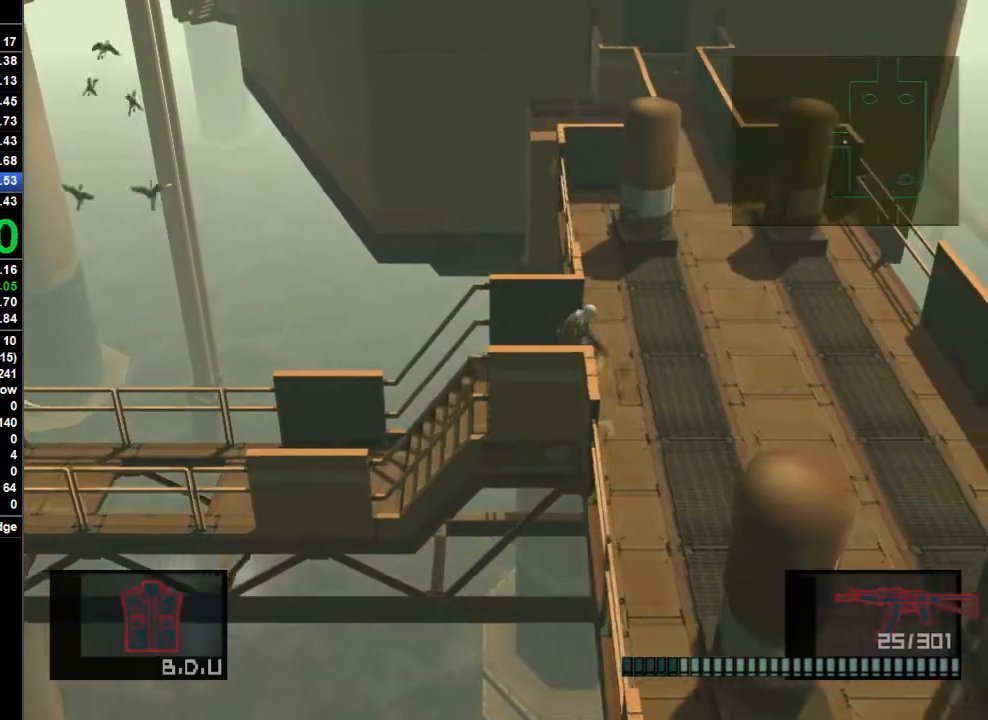
{"buttons": [], "left_stick": "down-right", "right_stick": "center", "button_events": []}